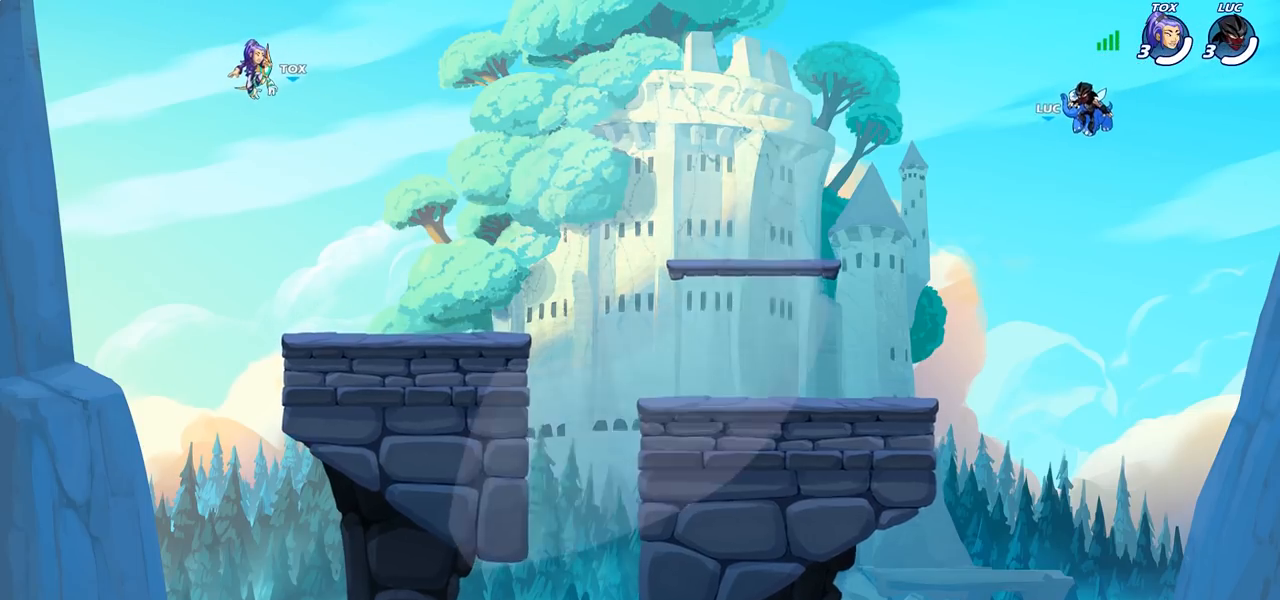
Gameplay with a controller (PlayStation layout); each line is a JSON object with the inputs held at the frame after it. "events" lists button and stick changes between this image and that frame as [ms after this image, input, new state], when the widget could be followed in between.
{"buttons": ["SELECT"], "left_stick": "center", "right_stick": "center", "events": [[500, "SELECT", "down"]]}
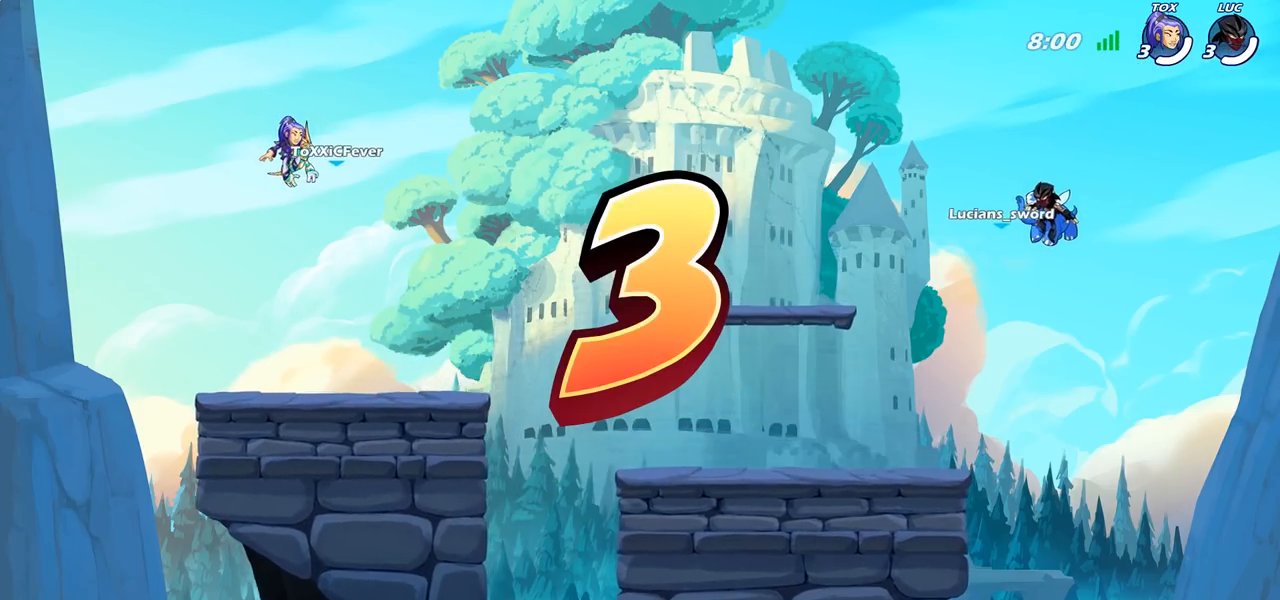
{"buttons": ["SELECT"], "left_stick": "center", "right_stick": "center", "events": []}
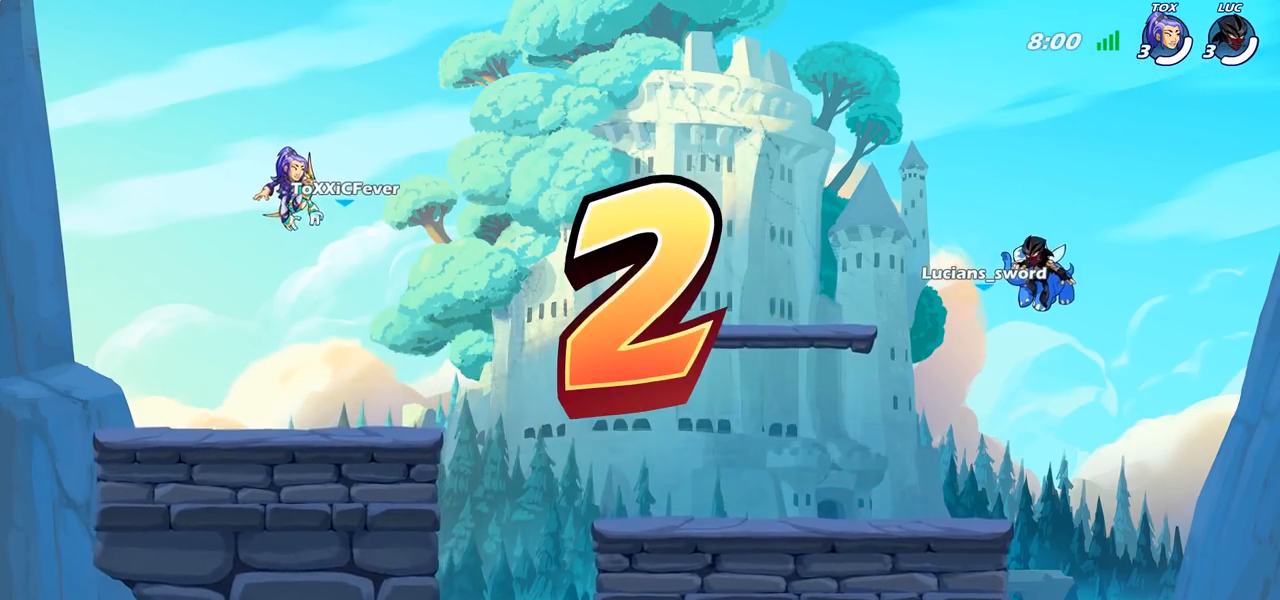
{"buttons": [], "left_stick": "center", "right_stick": "center", "events": [[433, "SELECT", "up"]]}
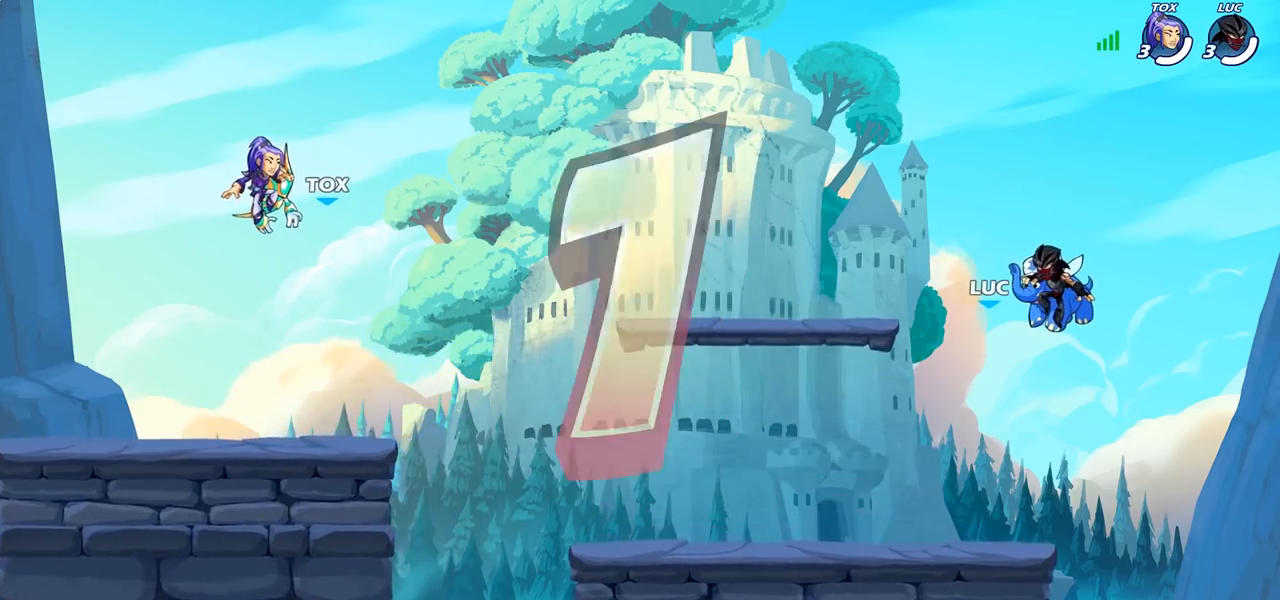
{"buttons": ["SELECT"], "left_stick": "center", "right_stick": "center", "events": [[183, "SELECT", "down"]]}
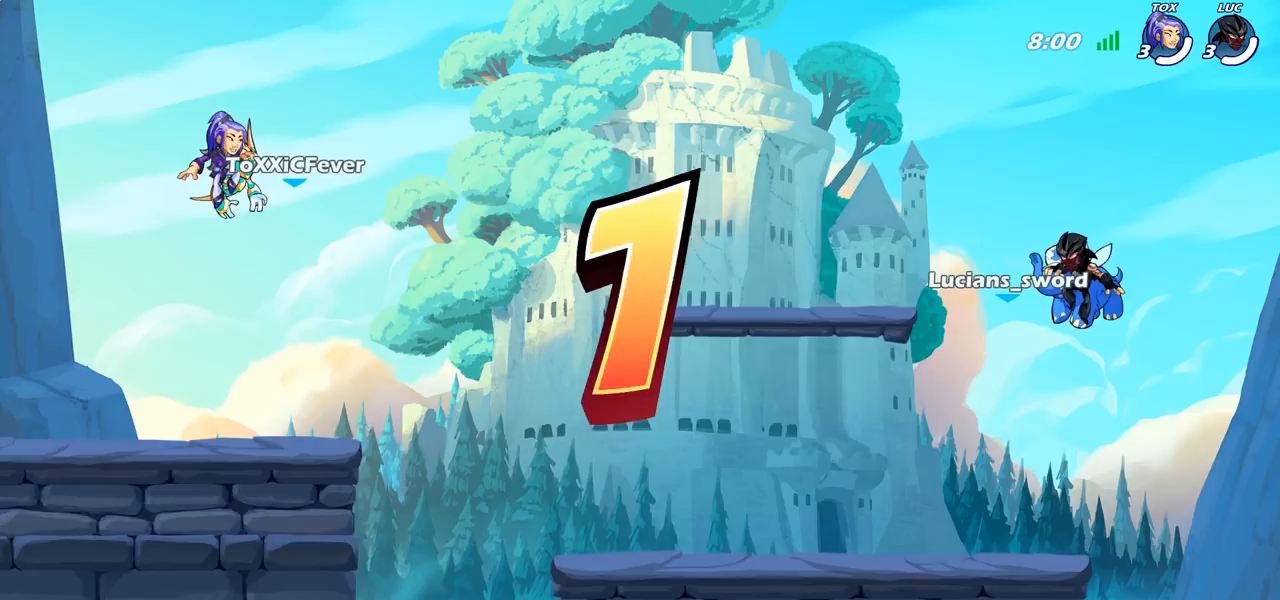
{"buttons": [], "left_stick": "center", "right_stick": "center", "events": [[333, "SELECT", "up"]]}
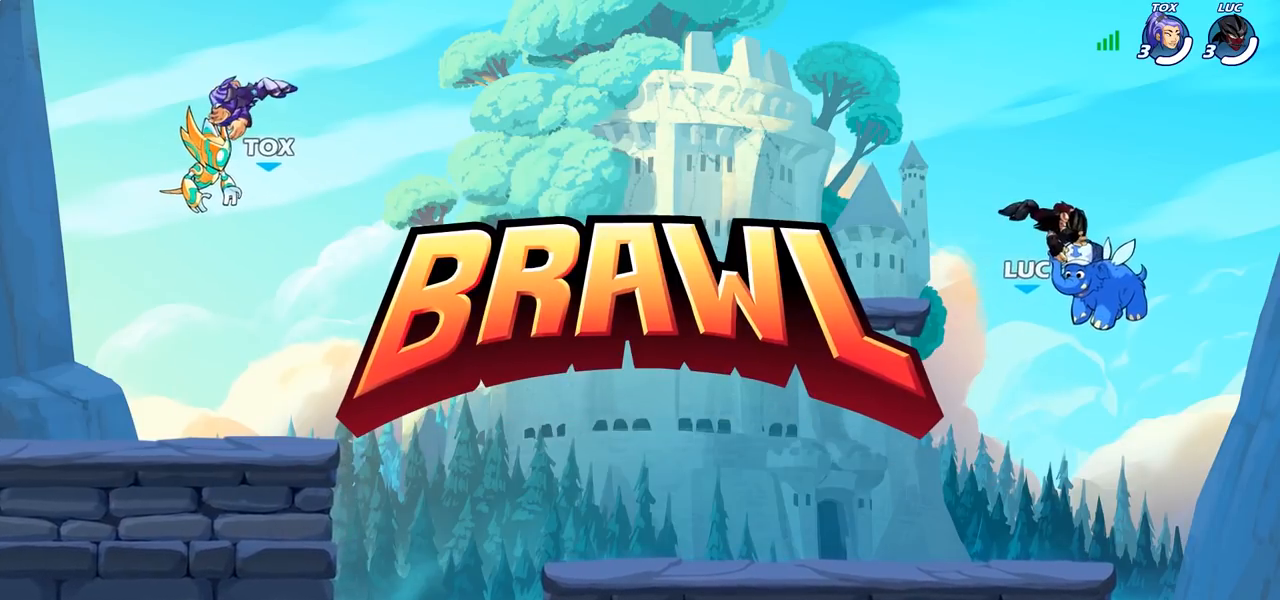
{"buttons": ["SELECT"], "left_stick": "center", "right_stick": "center", "events": [[367, "SELECT", "down"]]}
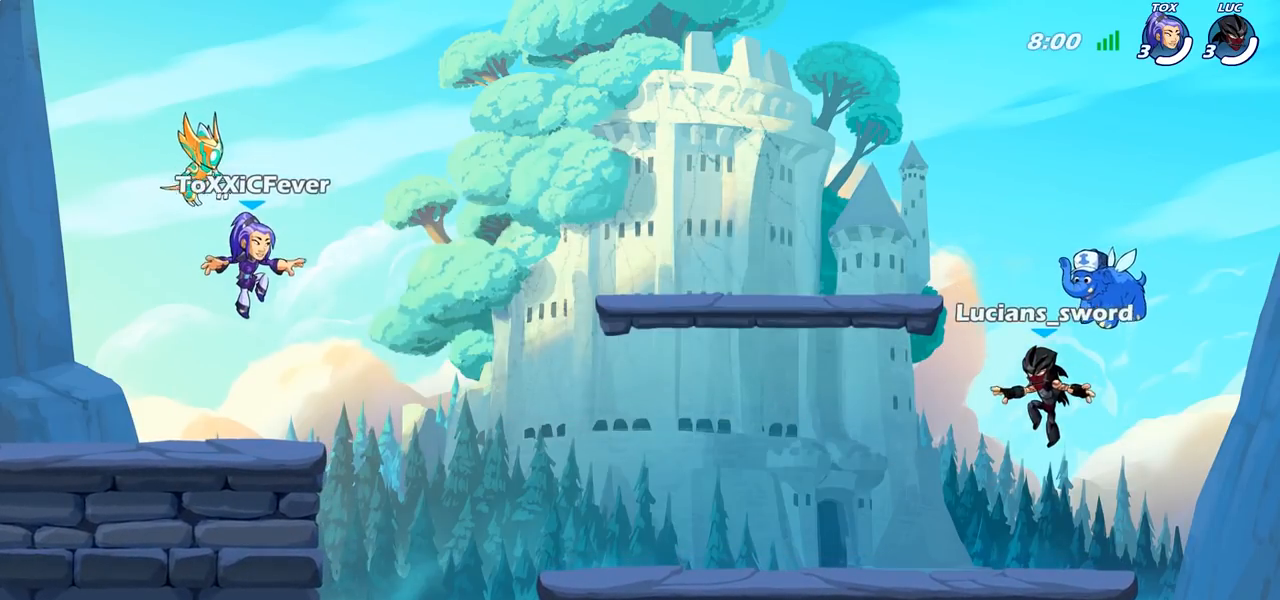
{"buttons": ["SELECT"], "left_stick": "center", "right_stick": "center", "events": [[317, "right_stick", "left"], [467, "right_stick", "center"]]}
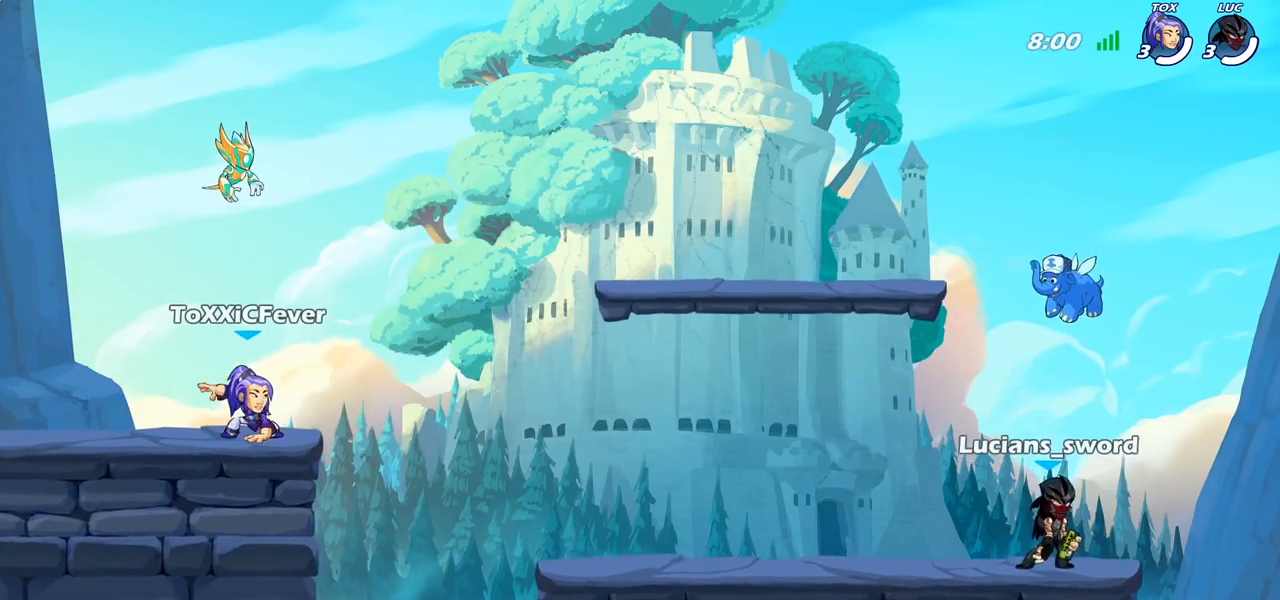
{"buttons": ["SELECT"], "left_stick": "center", "right_stick": "center", "events": [[33, "right_stick", "left"], [200, "right_stick", "center"], [267, "right_stick", "left"], [400, "right_stick", "center"]]}
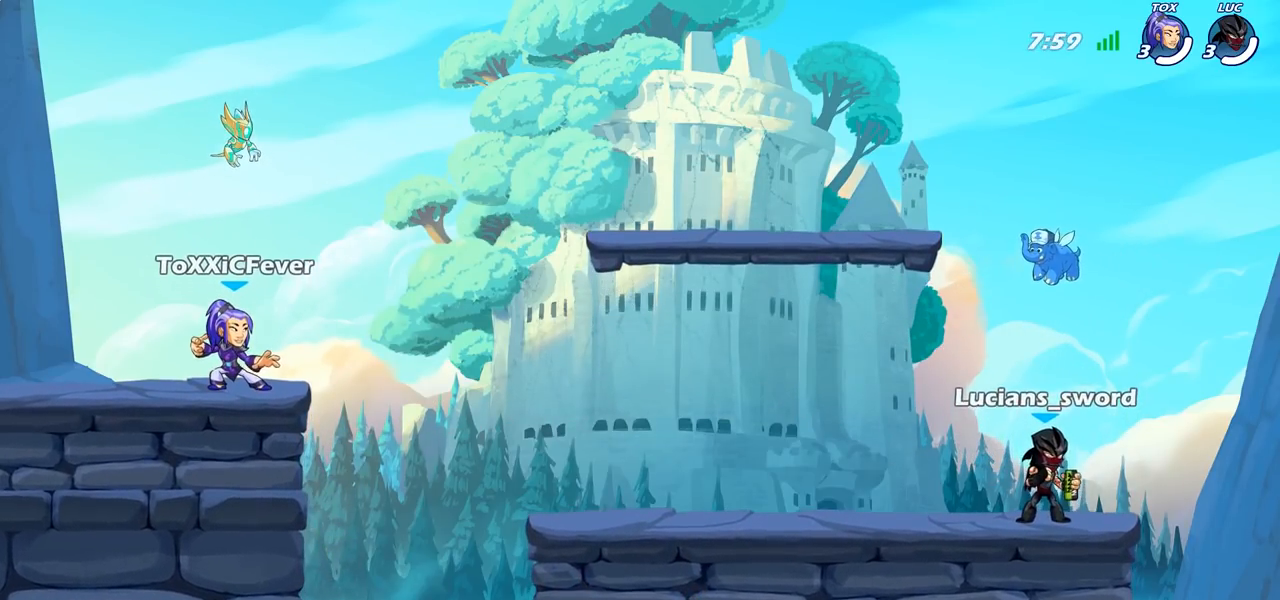
{"buttons": [], "left_stick": "center", "right_stick": "center", "events": [[50, "SELECT", "up"]]}
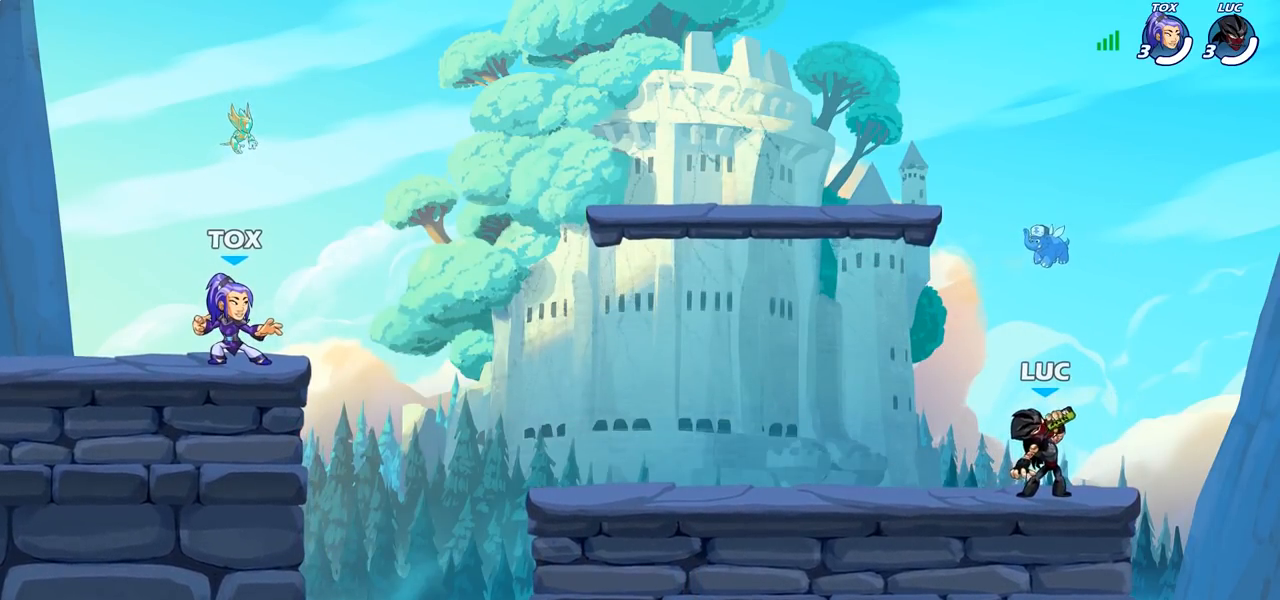
{"buttons": [], "left_stick": "up-left", "right_stick": "center", "events": [[383, "left_stick", "up-left"]]}
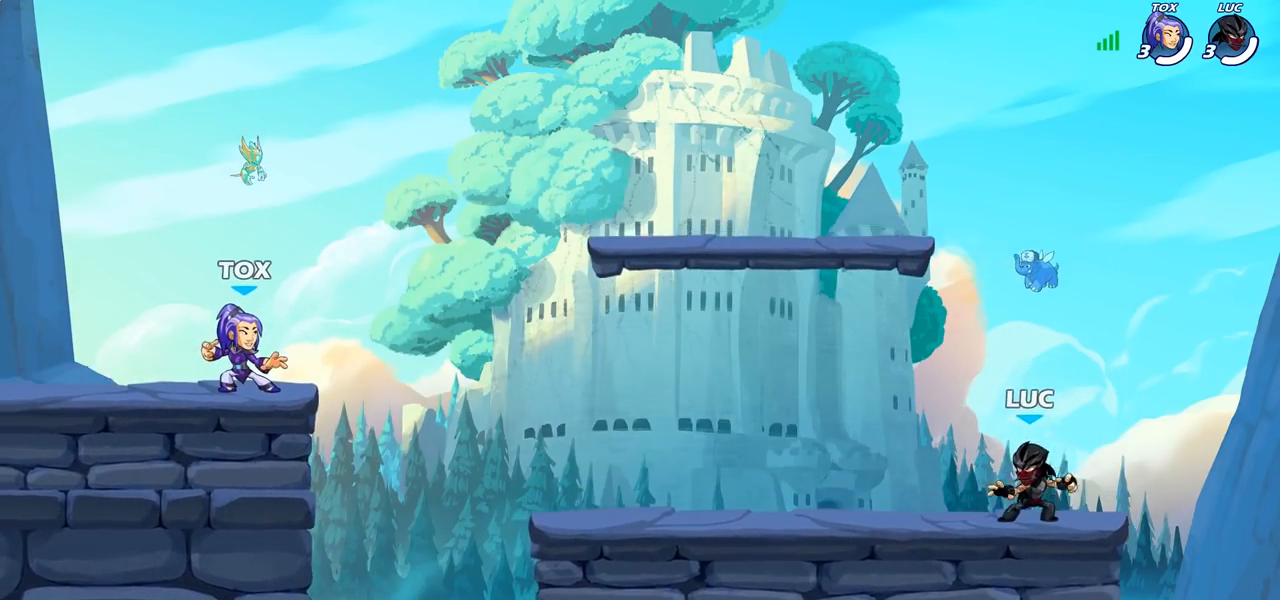
{"buttons": ["CROSS"], "left_stick": "up-left", "right_stick": "center", "events": [[117, "R1", "down"], [117, "R2", "down"], [150, "CROSS", "down"], [233, "CROSS", "up"], [267, "R1", "up"], [267, "R2", "up"], [383, "CROSS", "down"]]}
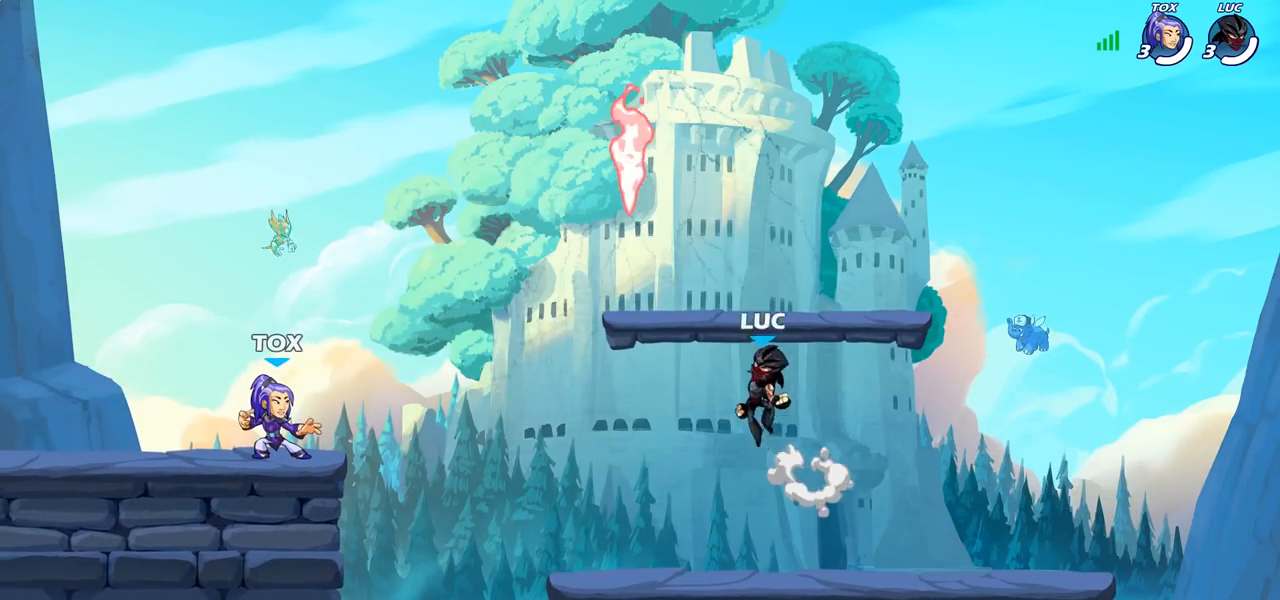
{"buttons": [], "left_stick": "down-left", "right_stick": "center", "events": [[33, "CROSS", "up"], [100, "CROSS", "down"], [117, "left_stick", "up"], [167, "CROSS", "up"], [183, "R1", "down"], [300, "R1", "up"], [300, "left_stick", "right"], [400, "left_stick", "down"], [467, "left_stick", "down-left"]]}
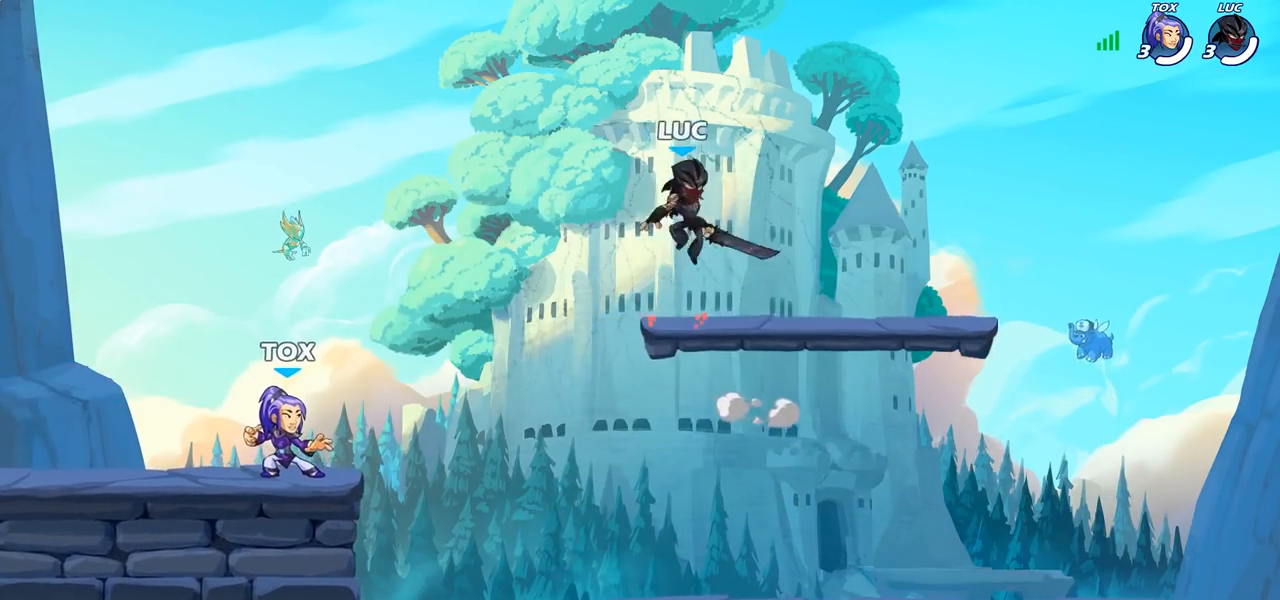
{"buttons": [], "left_stick": "up-left", "right_stick": "center", "events": [[300, "left_stick", "down-right"], [417, "left_stick", "up-left"]]}
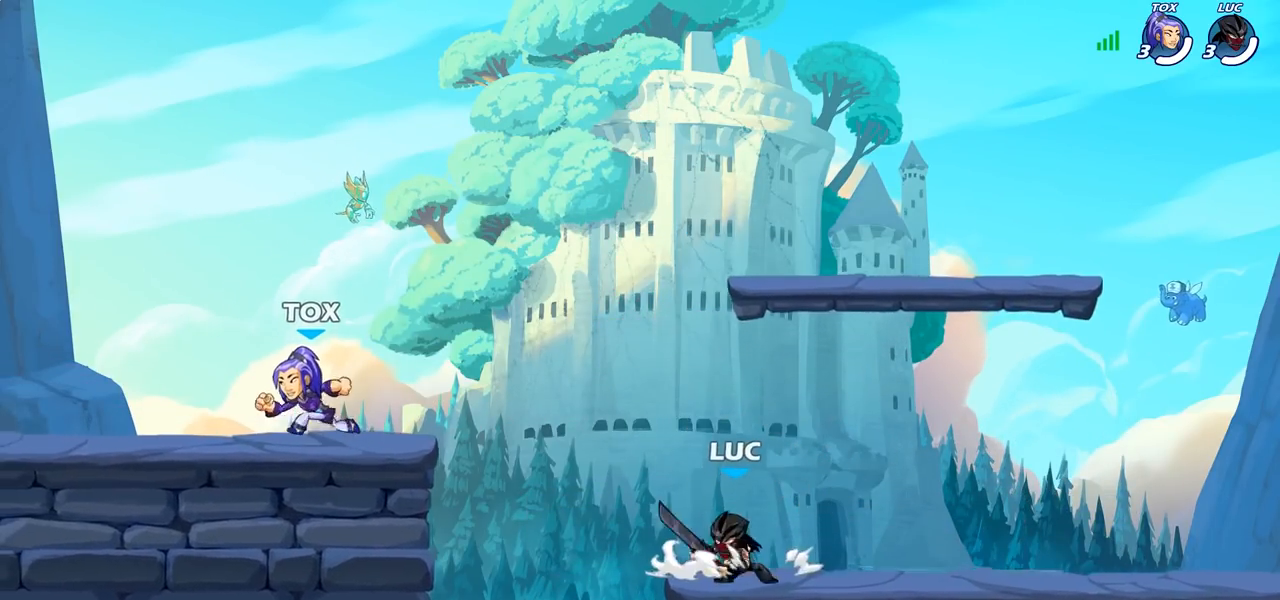
{"buttons": ["CROSS"], "left_stick": "up-left", "right_stick": "center", "events": [[67, "left_stick", "left"], [267, "CROSS", "down"], [317, "left_stick", "up-left"], [433, "CROSS", "up"], [483, "CROSS", "down"]]}
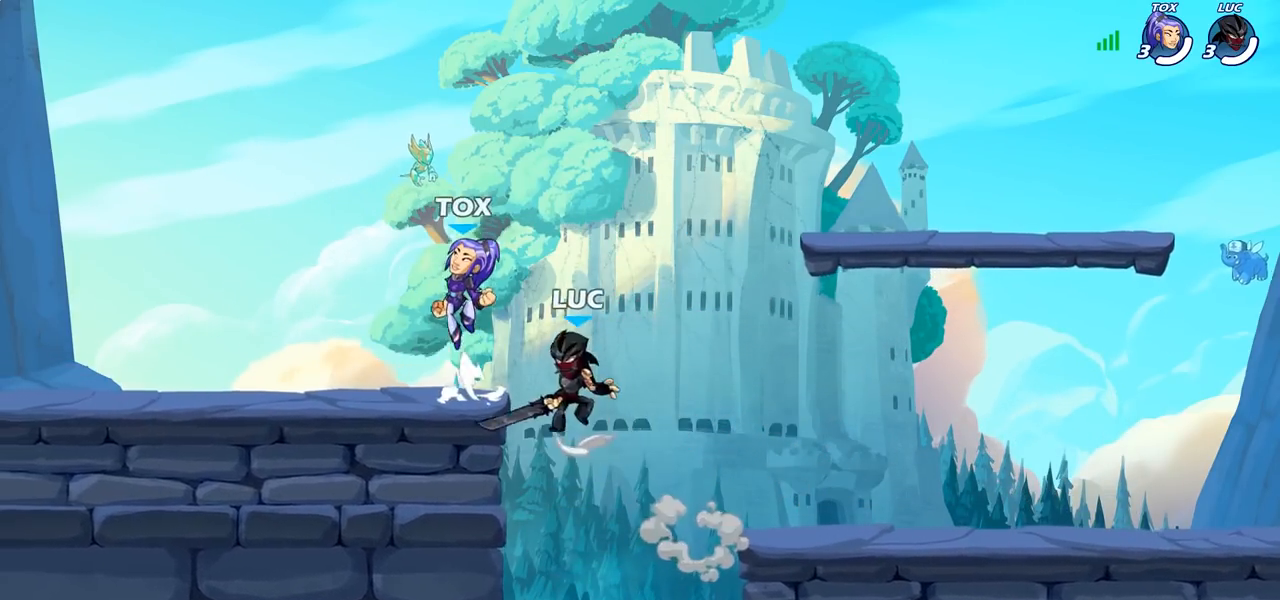
{"buttons": [], "left_stick": "left", "right_stick": "center", "events": [[150, "CROSS", "up"], [217, "left_stick", "down-left"], [467, "left_stick", "left"]]}
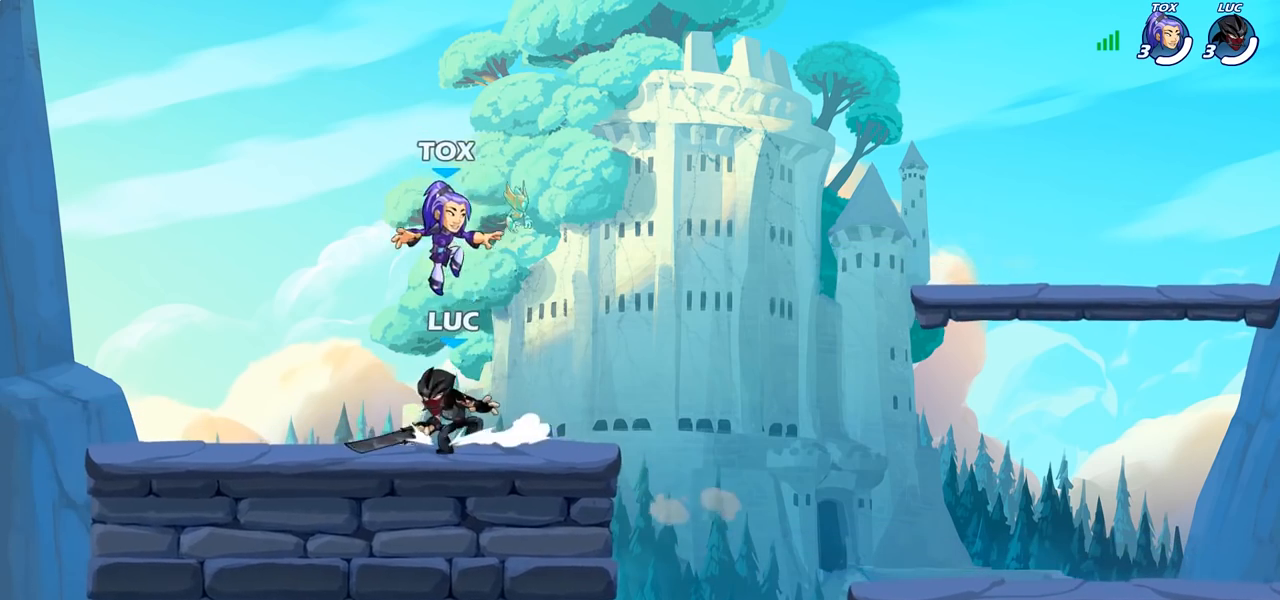
{"buttons": [], "left_stick": "down-right", "right_stick": "center", "events": [[100, "CROSS", "down"], [100, "R1", "down"], [100, "R2", "down"], [183, "CROSS", "up"], [200, "R1", "up"], [200, "R2", "up"], [267, "left_stick", "right"], [333, "R1", "down"], [333, "R2", "down"], [450, "left_stick", "down-right"], [500, "R1", "up"], [500, "R2", "up"]]}
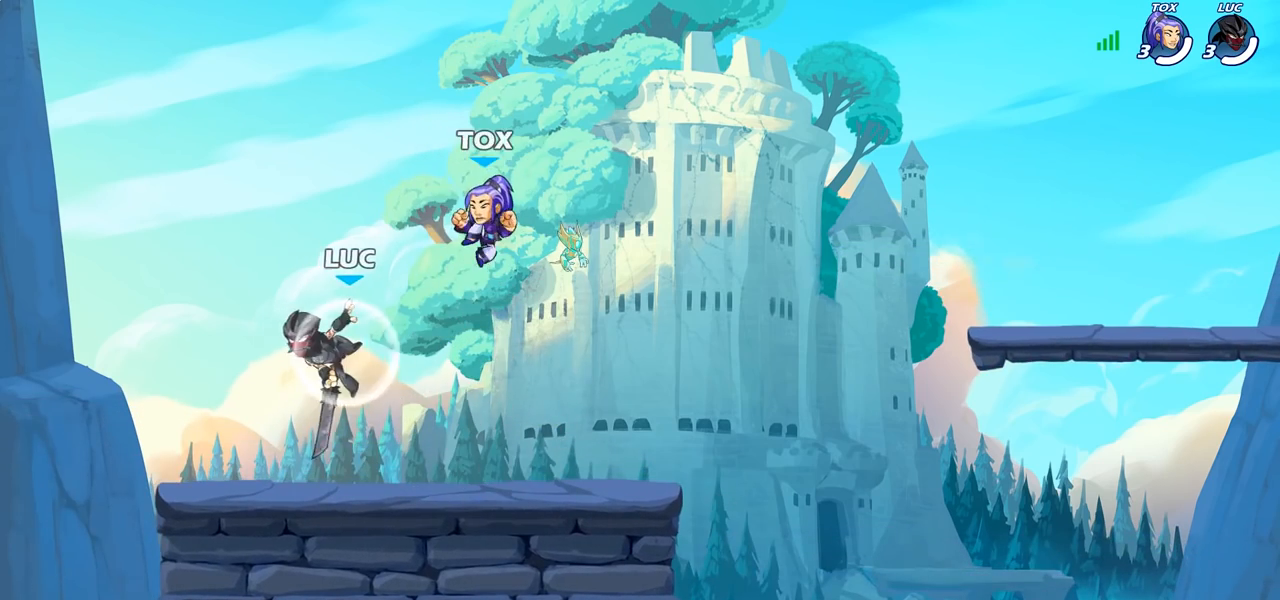
{"buttons": [], "left_stick": "up-right", "right_stick": "center", "events": [[17, "left_stick", "down"], [133, "CROSS", "down"], [150, "left_stick", "left"], [267, "CROSS", "up"], [383, "left_stick", "up-right"]]}
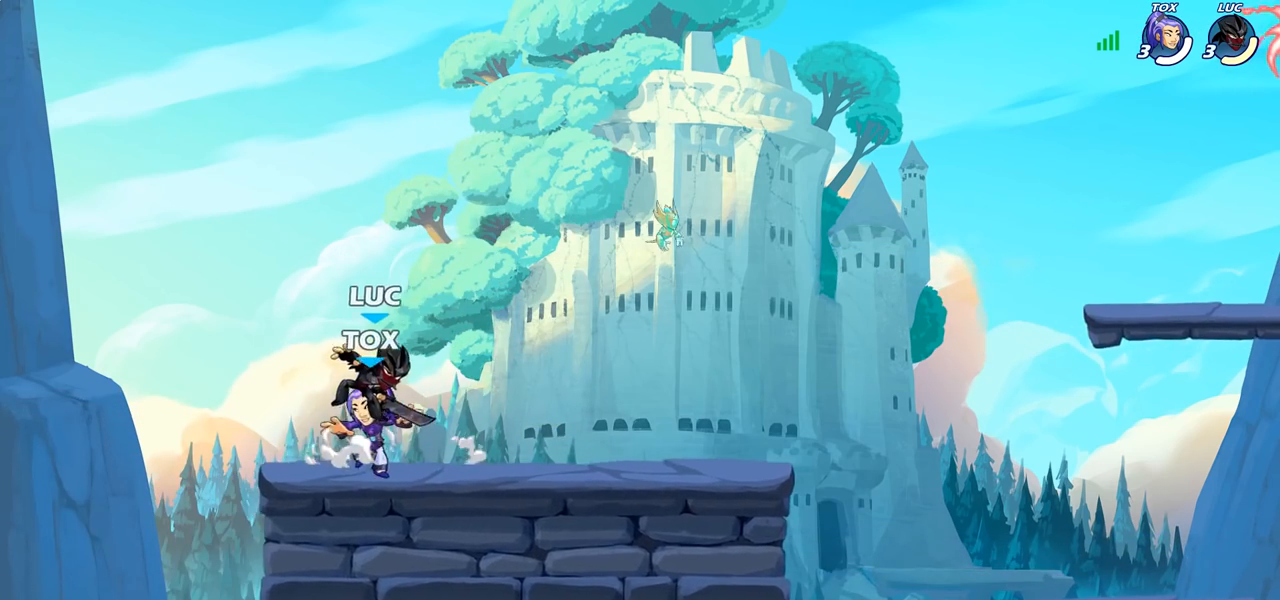
{"buttons": [], "left_stick": "left", "right_stick": "center", "events": [[33, "left_stick", "center"], [50, "SQUARE", "down"], [117, "SQUARE", "up"], [217, "SQUARE", "down"], [317, "SQUARE", "up"], [350, "left_stick", "left"]]}
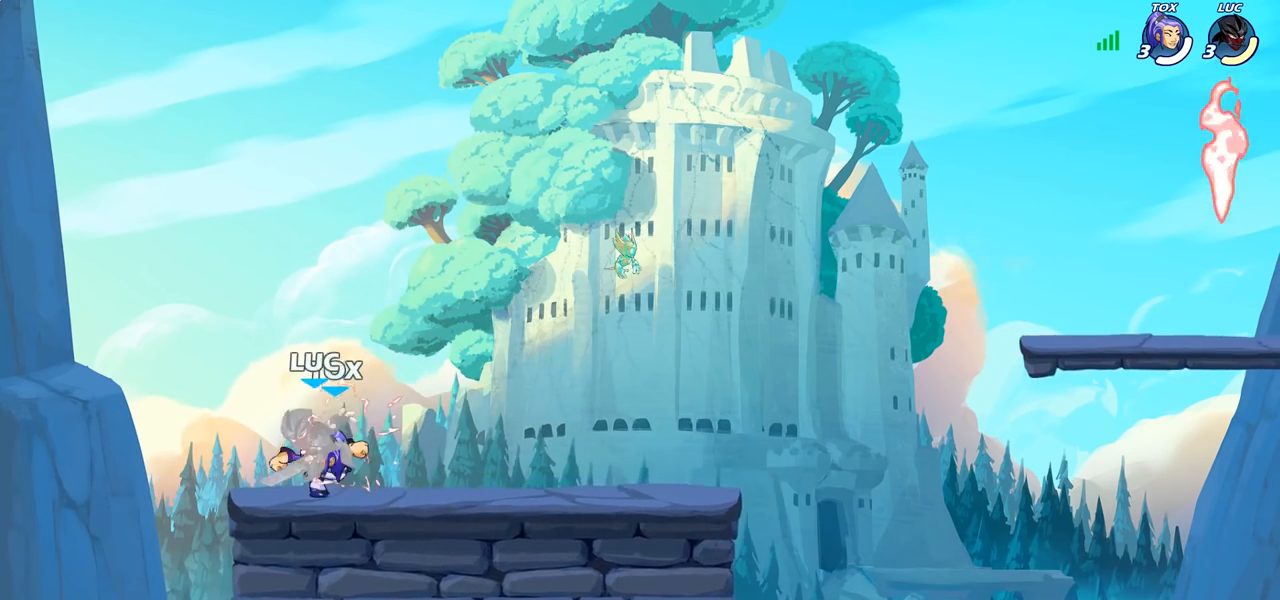
{"buttons": [], "left_stick": "center", "right_stick": "center", "events": [[150, "left_stick", "up"], [250, "left_stick", "center"]]}
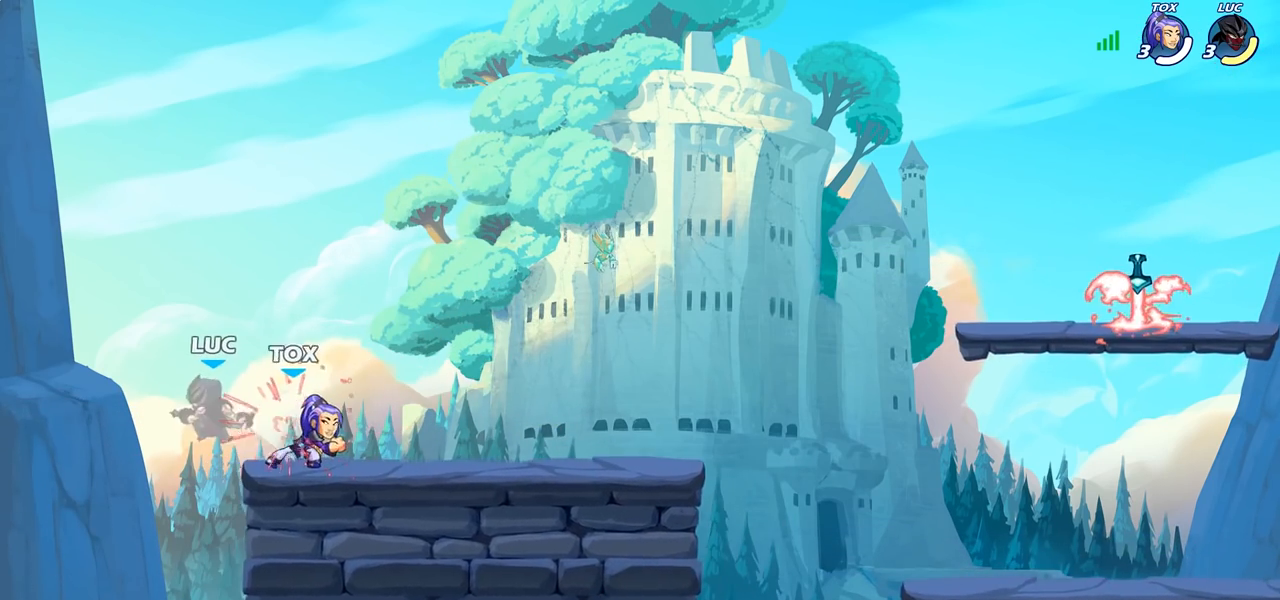
{"buttons": [], "left_stick": "right", "right_stick": "center", "events": [[50, "left_stick", "left"], [150, "left_stick", "down-left"], [433, "left_stick", "down-right"], [483, "left_stick", "right"]]}
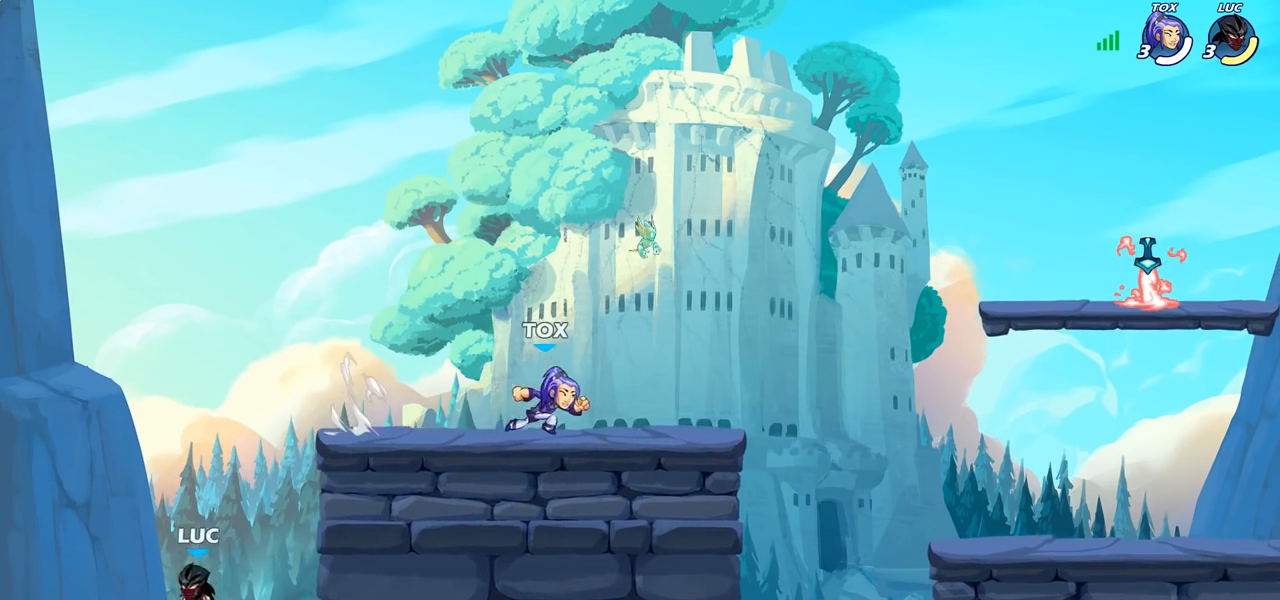
{"buttons": [], "left_stick": "up-left", "right_stick": "center", "events": [[17, "CROSS", "down"], [150, "CROSS", "up"], [150, "left_stick", "up-right"], [233, "CROSS", "down"], [400, "CROSS", "up"], [467, "left_stick", "up-left"]]}
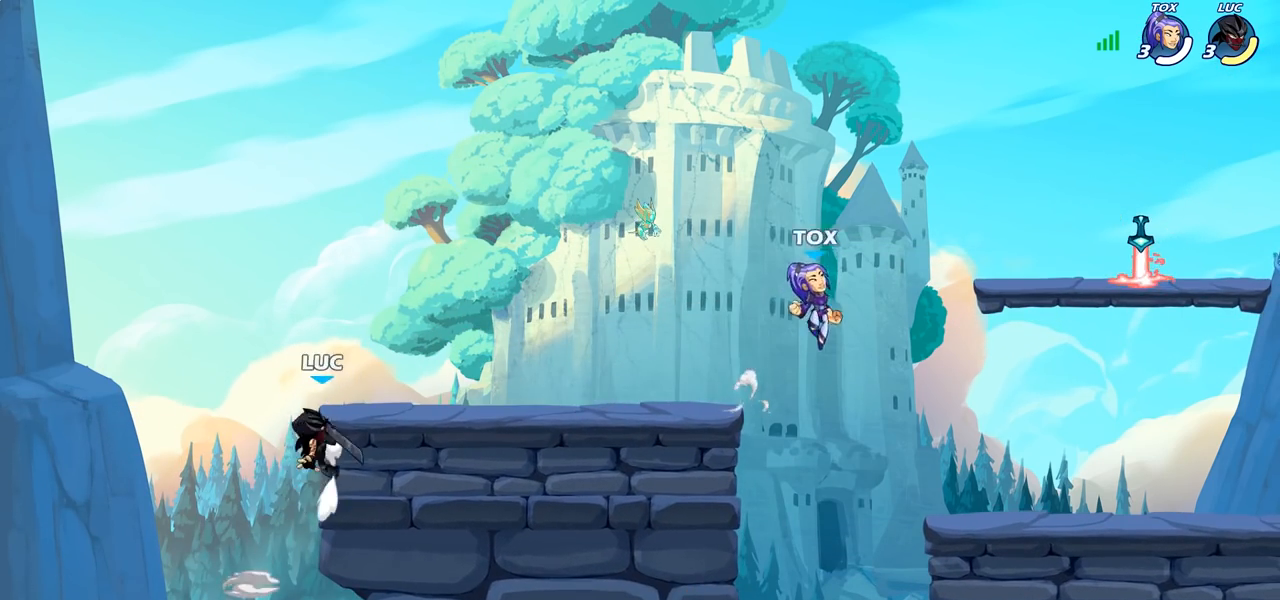
{"buttons": [], "left_stick": "up-right", "right_stick": "center", "events": [[33, "CROSS", "down"], [100, "left_stick", "up-right"], [150, "CROSS", "up"], [233, "CROSS", "down"], [450, "CROSS", "up"]]}
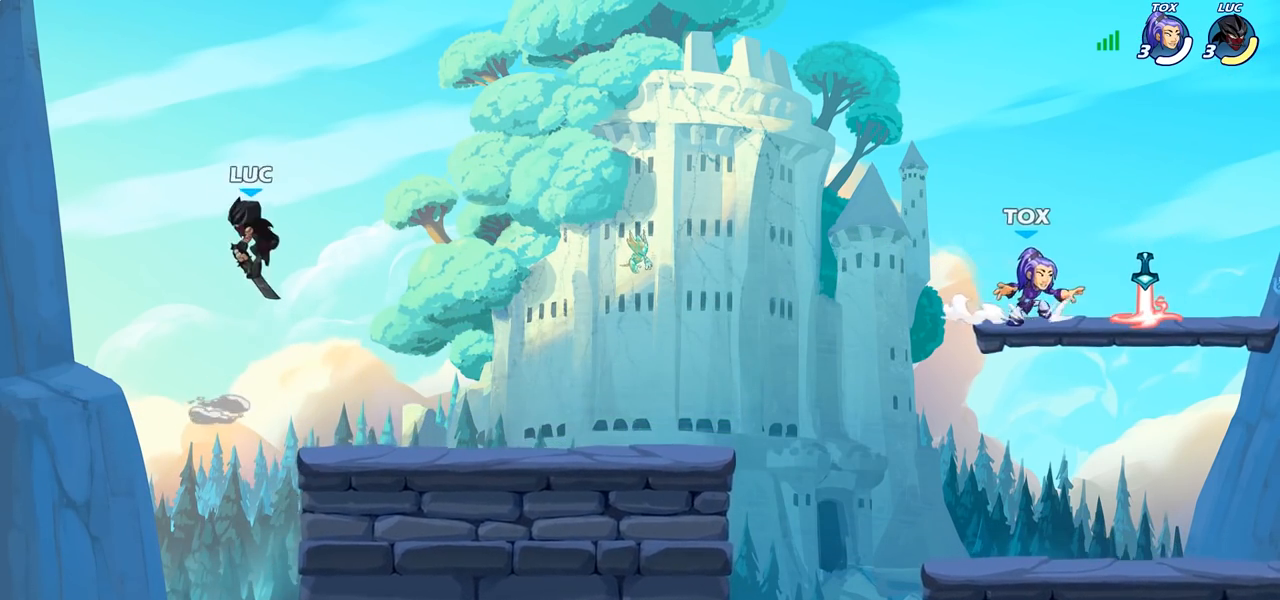
{"buttons": ["CROSS", "R1", "R2"], "left_stick": "right", "right_stick": "center", "events": [[17, "left_stick", "down-right"], [133, "left_stick", "down"], [233, "left_stick", "down-right"], [383, "left_stick", "right"], [467, "R2", "down"], [483, "R1", "down"], [500, "CROSS", "down"]]}
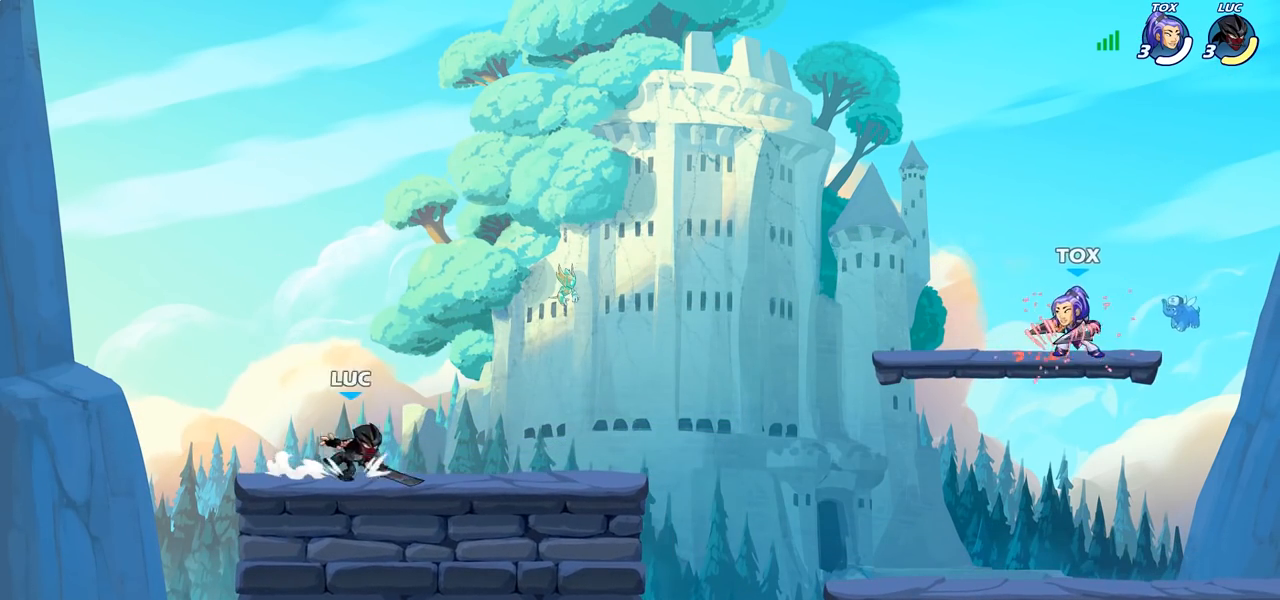
{"buttons": ["R1", "R2"], "left_stick": "left", "right_stick": "center", "events": [[100, "CROSS", "up"], [117, "R1", "up"], [117, "R2", "up"], [183, "left_stick", "down-left"], [333, "left_stick", "left"], [367, "R1", "down"], [367, "R2", "down"]]}
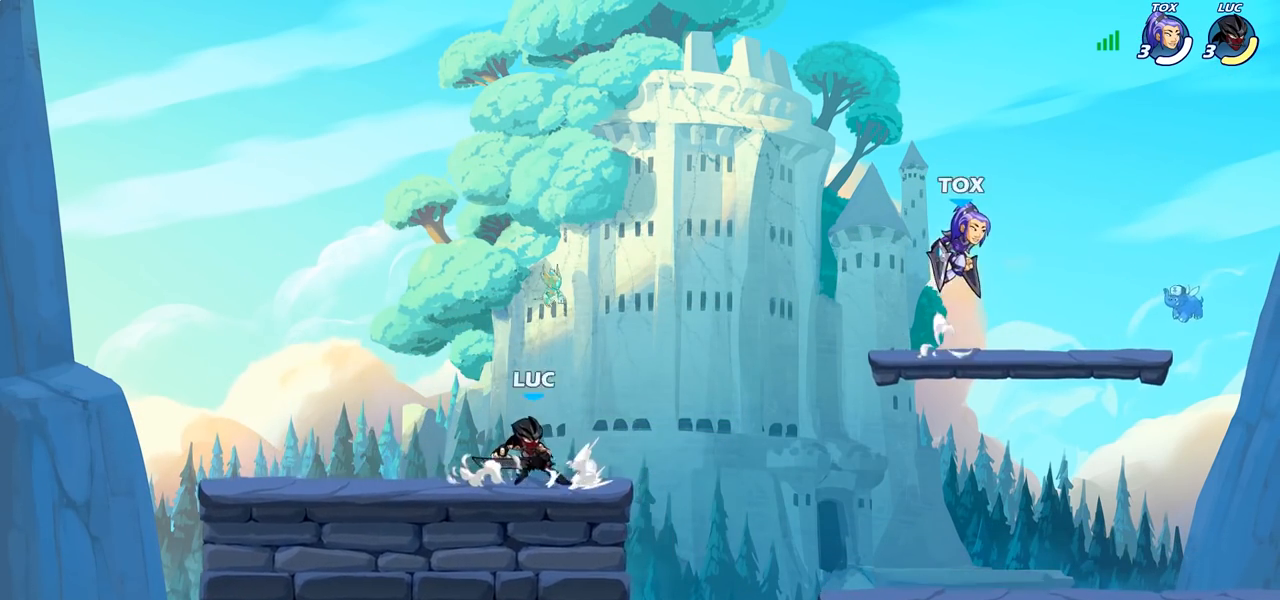
{"buttons": [], "left_stick": "up-left", "right_stick": "center", "events": [[17, "R1", "up"], [17, "R2", "up"], [83, "left_stick", "up"], [183, "left_stick", "right"], [217, "R1", "down"], [217, "R2", "down"], [333, "R1", "up"], [333, "R2", "up"], [367, "left_stick", "up-left"]]}
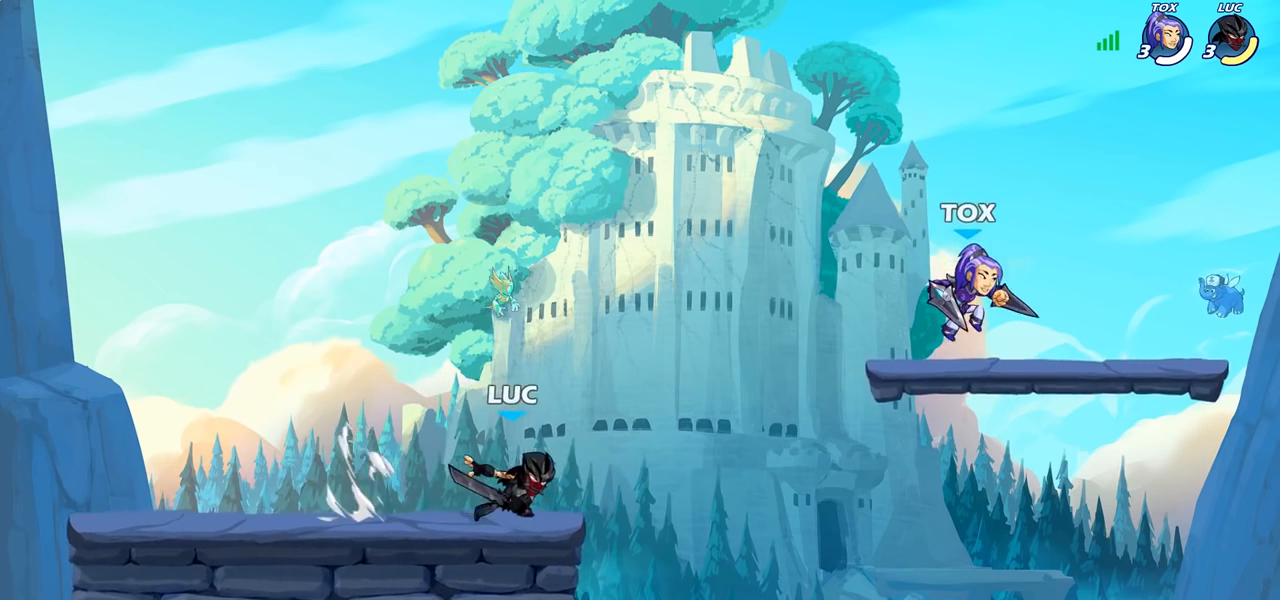
{"buttons": [], "left_stick": "up-right", "right_stick": "center", "events": [[100, "left_stick", "up-right"], [300, "R1", "down"], [300, "R2", "down"], [433, "R1", "up"], [433, "R2", "up"]]}
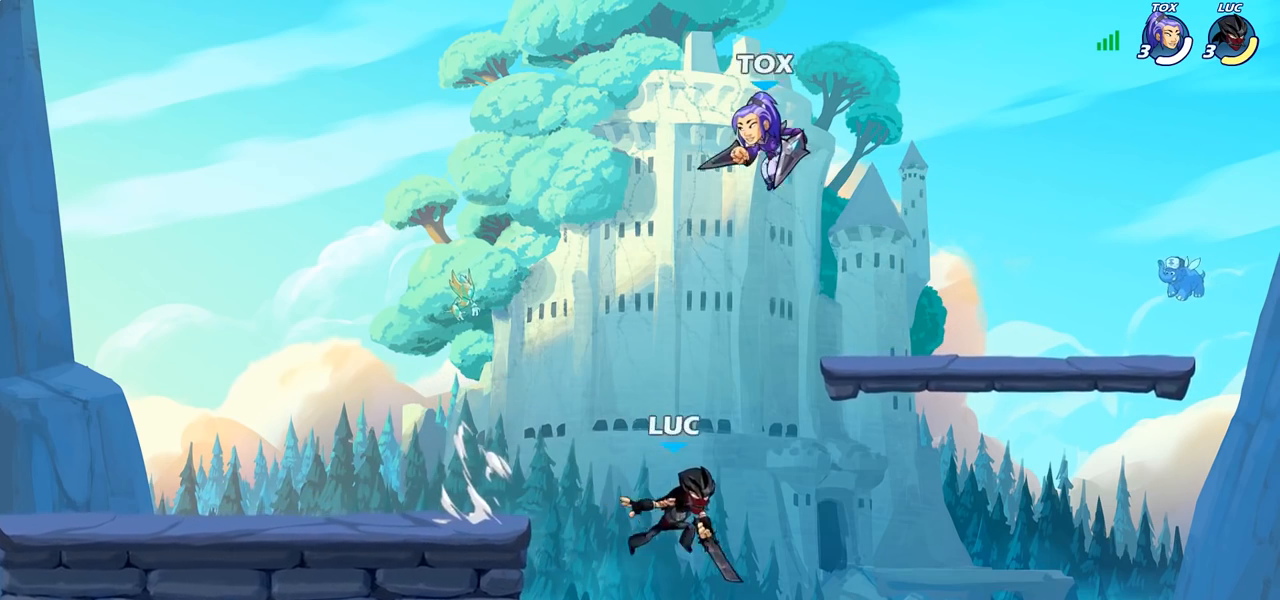
{"buttons": [], "left_stick": "right", "right_stick": "center", "events": [[33, "CROSS", "down"], [33, "left_stick", "up-left"], [100, "left_stick", "left"], [117, "CIRCLE", "down"], [117, "CROSS", "up"], [283, "CIRCLE", "up"], [500, "left_stick", "right"]]}
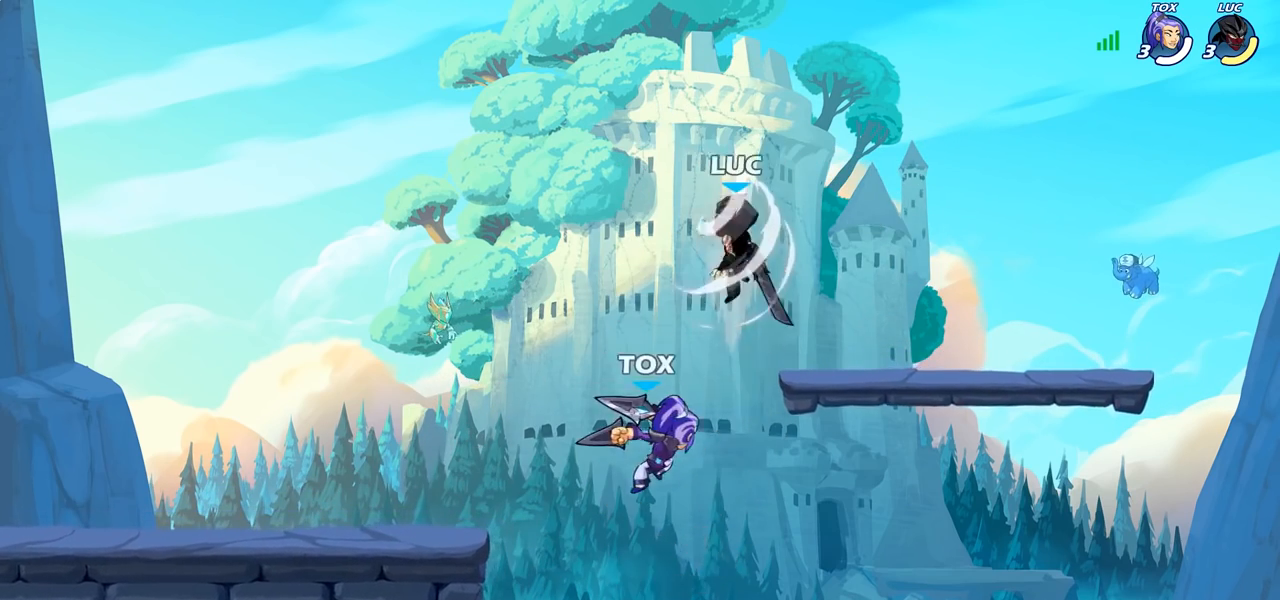
{"buttons": [], "left_stick": "down", "right_stick": "center", "events": [[433, "left_stick", "down"]]}
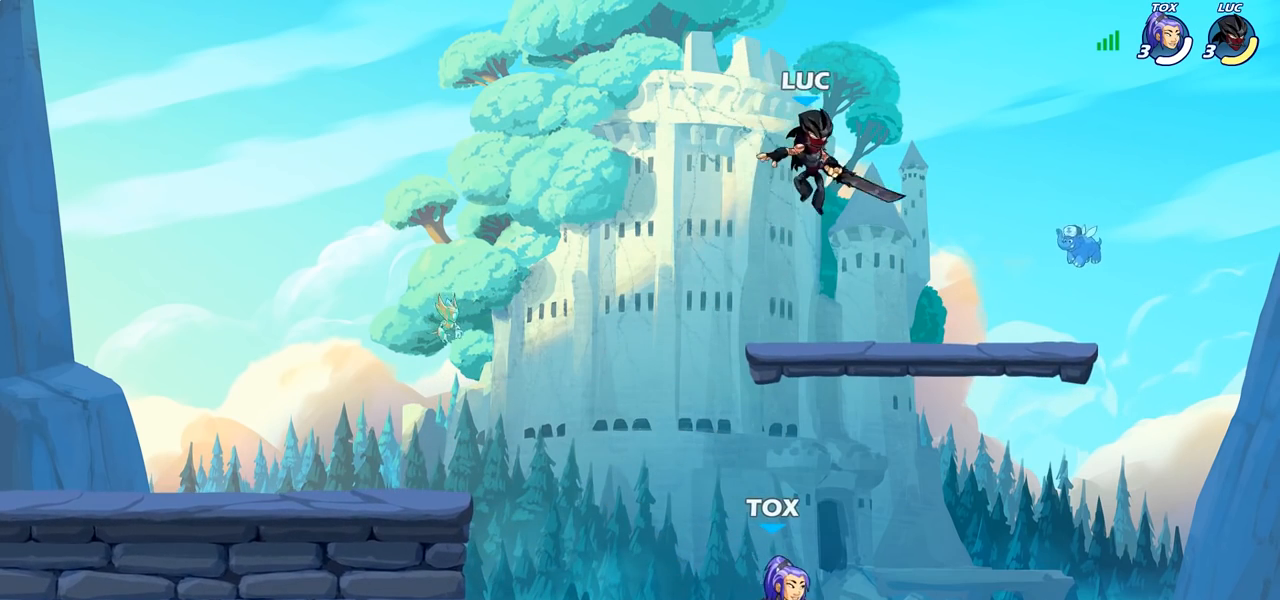
{"buttons": [], "left_stick": "down-left", "right_stick": "center", "events": [[17, "left_stick", "down-left"], [200, "CROSS", "down"], [217, "left_stick", "up-left"], [350, "CROSS", "up"], [417, "left_stick", "down-left"]]}